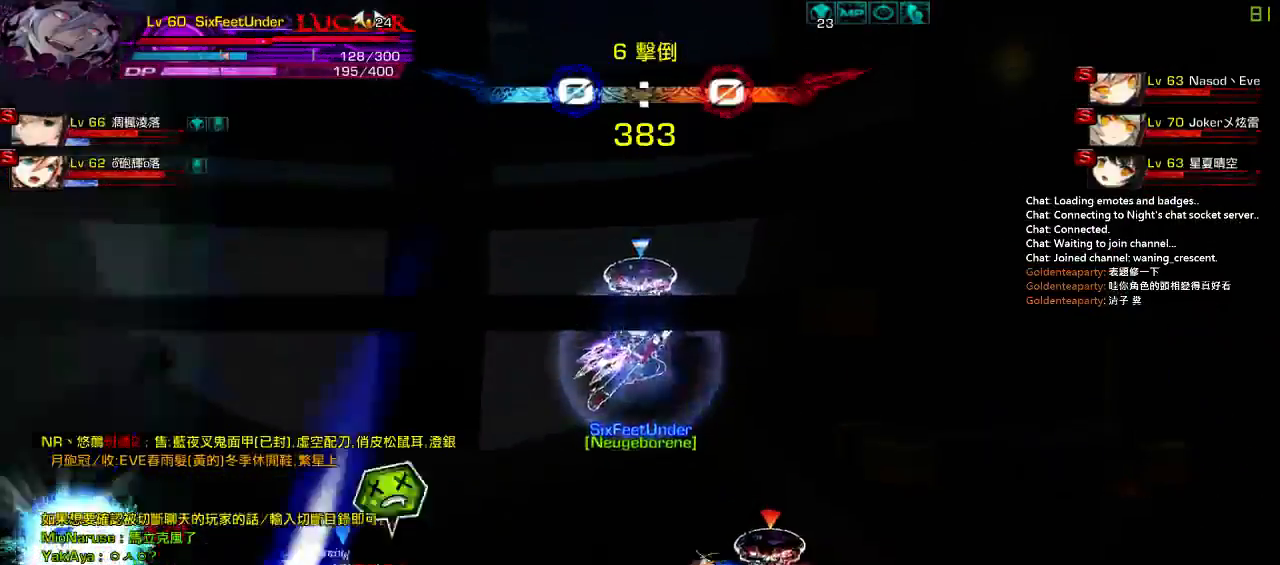
Gameplay with keyboard; each line is a JSON object with the keys held at the frame after it. "events" lists presses ("down") and releases ("up") of "a", "c", "ctrl", "d", "down", "e", "left", "q", "r", "right", "s", "space", "up", "w", "x" and "z" between this image and that frame as [ms after this image, input, new state], when the widget could be followed in between. No other keys are recorded. Mouse input is not recorded.
{"keys": ["left"], "events": [[350, "left", "up"], [417, "left", "down"]]}
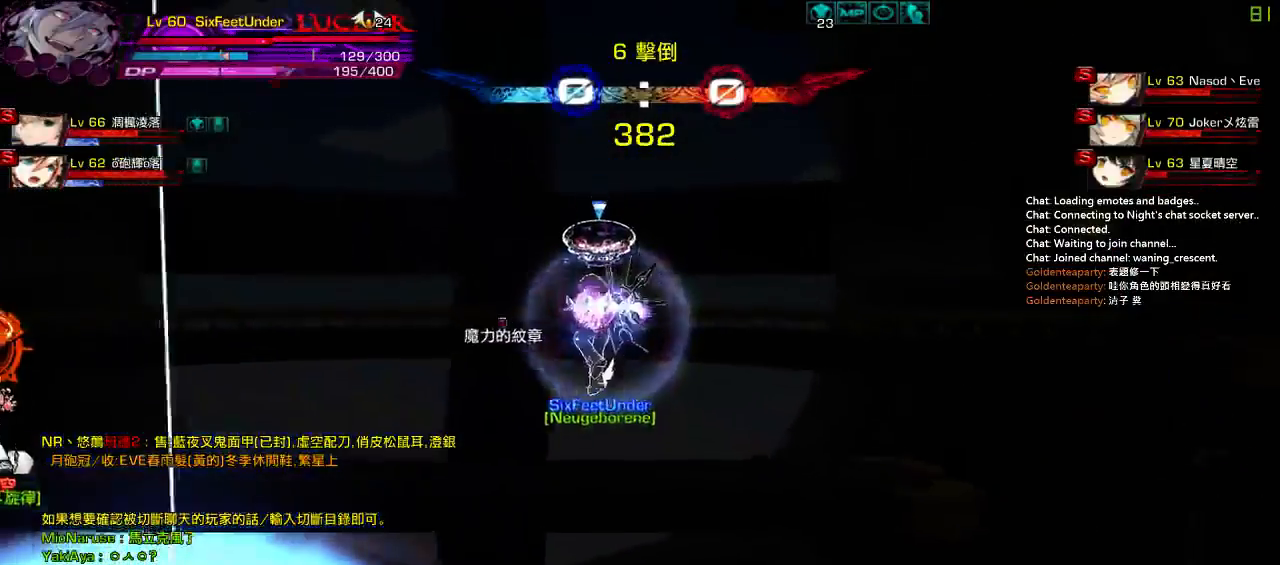
{"keys": ["left"], "events": [[17, "left", "up"], [50, "left", "down"]]}
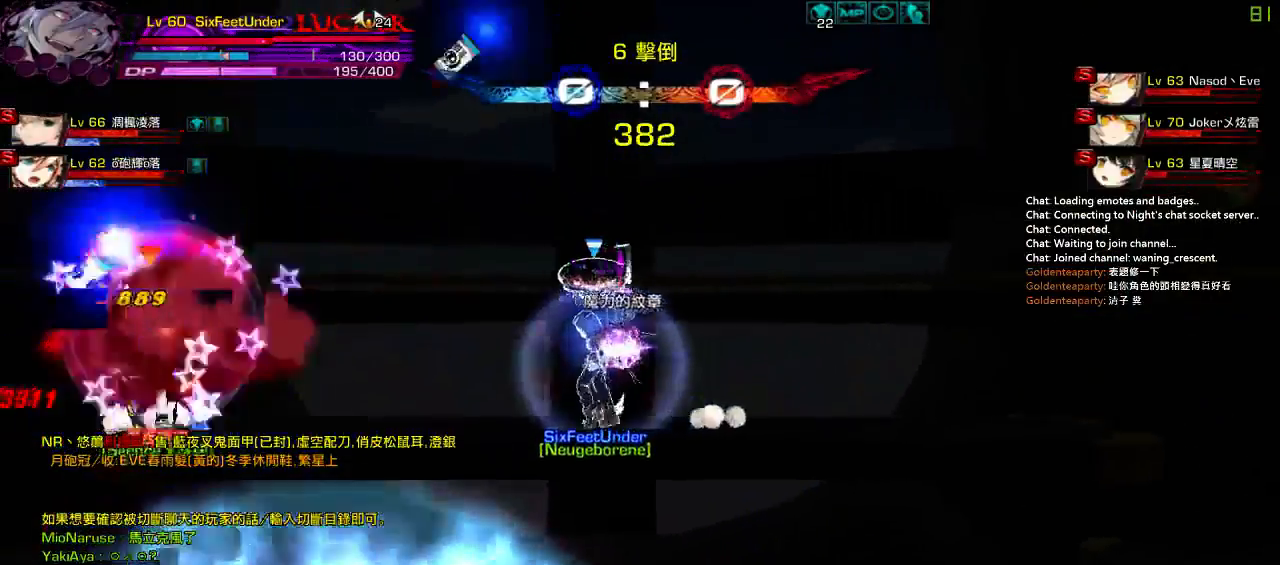
{"keys": ["left"]}
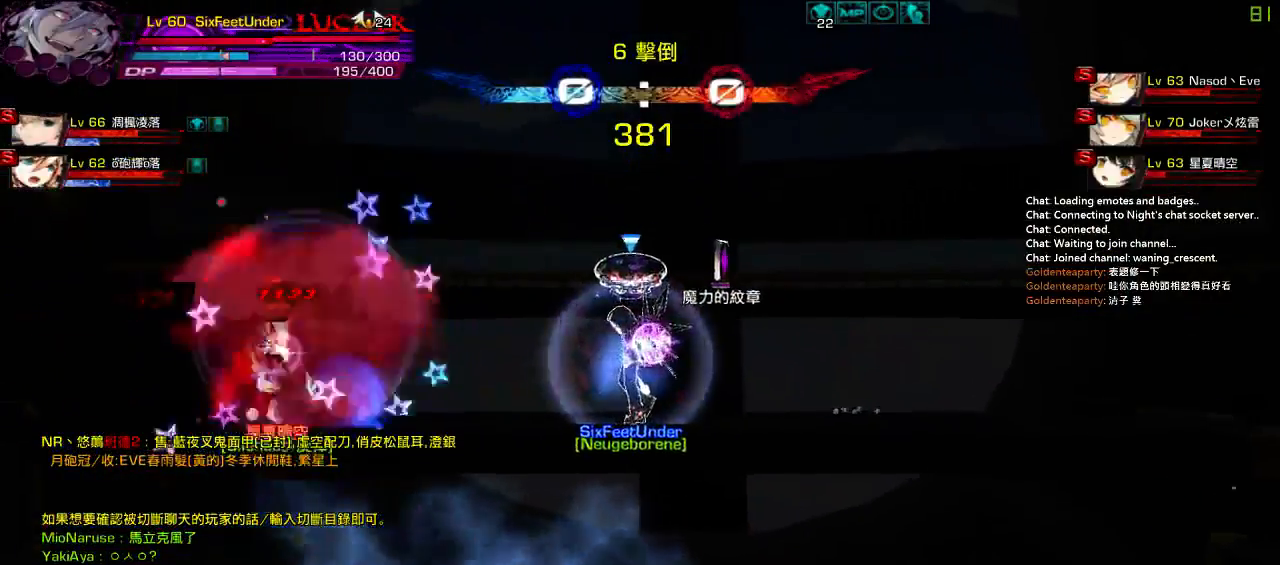
{"keys": [], "events": [[17, "z", "down"], [117, "z", "up"], [217, "z", "down"], [317, "z", "up"], [467, "left", "up"]]}
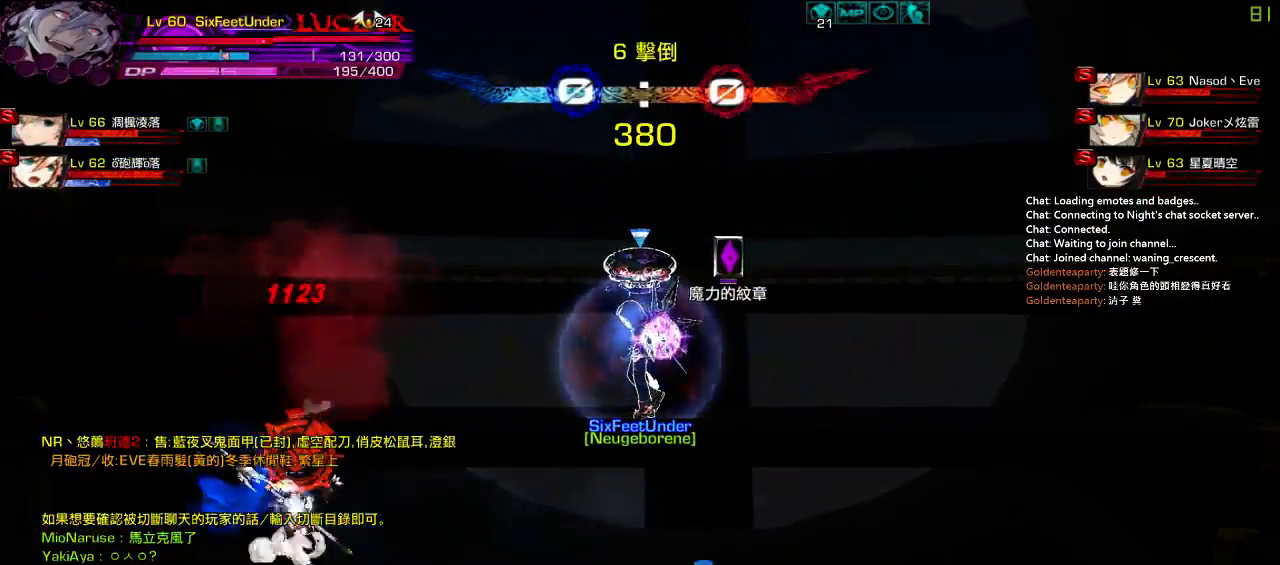
{"keys": ["c", "right"], "events": [[83, "left", "down"], [233, "right", "down"], [300, "left", "up"], [433, "c", "down"]]}